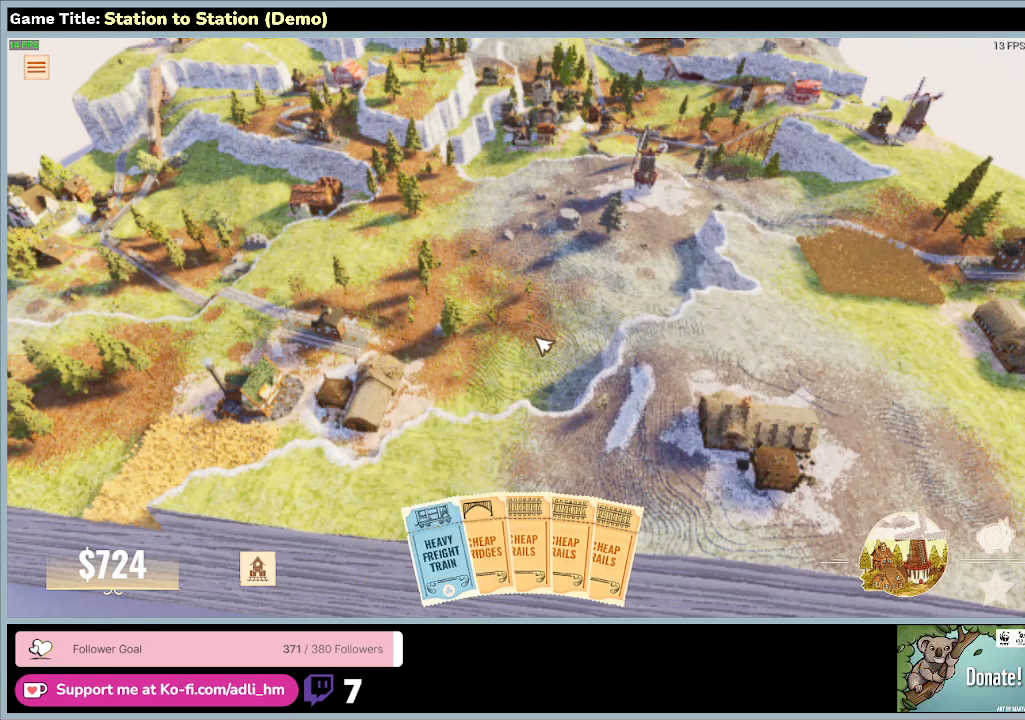
Gameplay with keyboard and mouse; each line is a JSON object with the keys and mouse buttons held at the frame after it. "events" lists presses ("down") and releases ("up") of "0", "1", "2", "3", "4", "5", "6", "7", "8", "9", "a", "alt", "b", "c", "caps_lock", "ctrl", "d", "down", "e", "escape", "f", "f1", "f2", "f3", "f4", "f5", "f6", "f7", "f8", "g", "h", "i", "j", "k", "l", "left", "m", "n", "o", "p", "q", "r", "return", "right", "s", "shift", "space", "t", "tab", "tilde", "u", "up", "v", "w", "x", "y", "z", "mouse_left", "mouse_wheel" and "mouse_right" between this image and that frame as [ms after this image, input, new state], when the widget could be followed in between. "mouse_left", "mouse_wheel", "mouse_right" = the "left", "wheel", "right" buttons of the "mouse" list. No other keys are recorded. "wheel" means that the mouse wheel is clicked or scrolled. Mouse movement is not recorded.
{"keys": ["d"], "mouse": [], "events": [[433, "d", "down"]]}
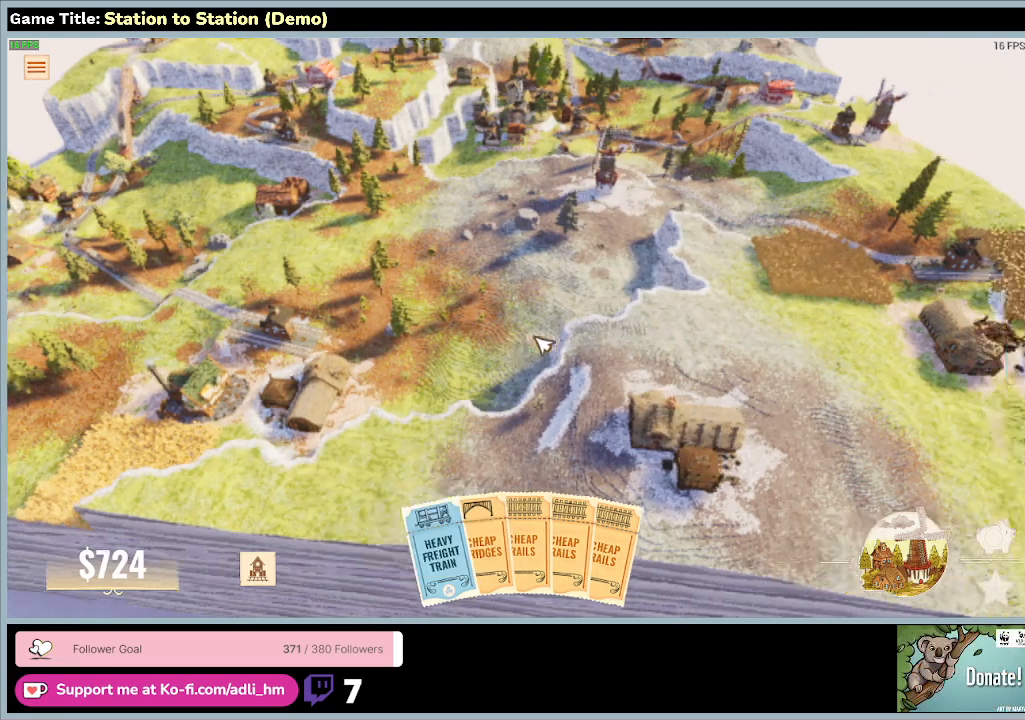
{"keys": ["w"], "mouse": [], "events": [[500, "d", "up"], [500, "w", "down"]]}
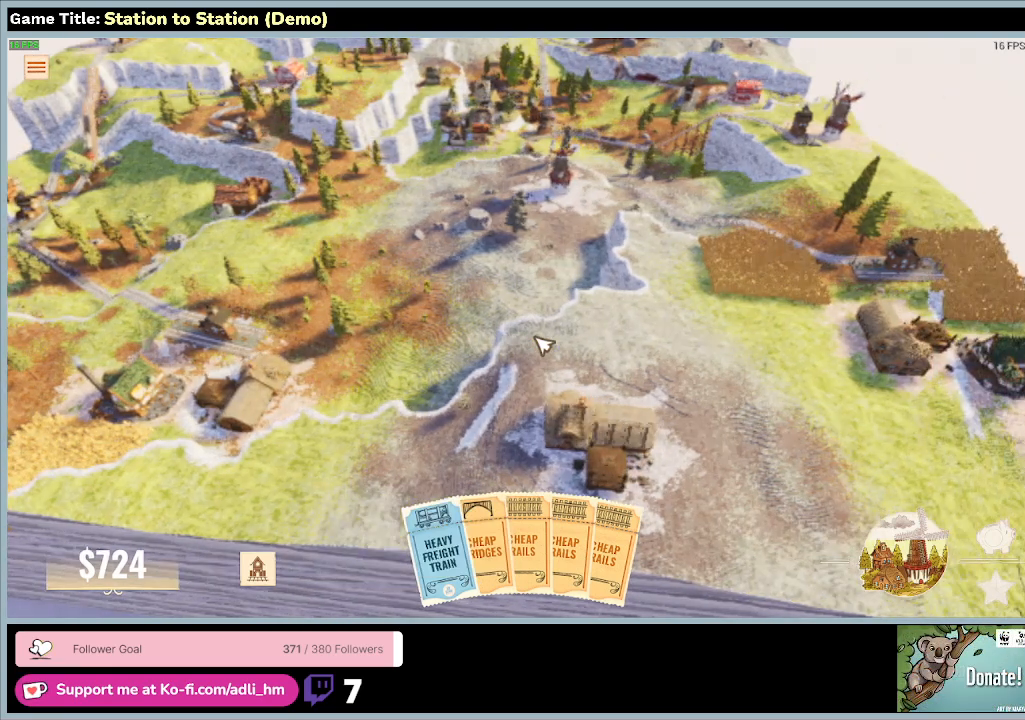
{"keys": ["w"], "mouse": [], "events": []}
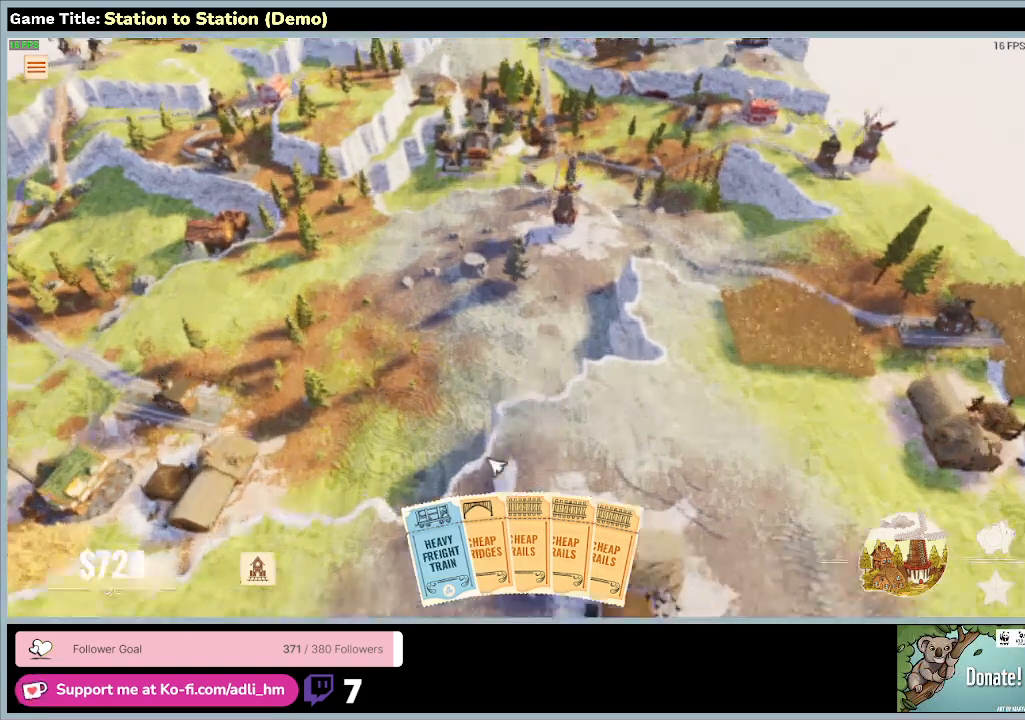
{"keys": [], "mouse": [], "events": [[100, "w", "up"]]}
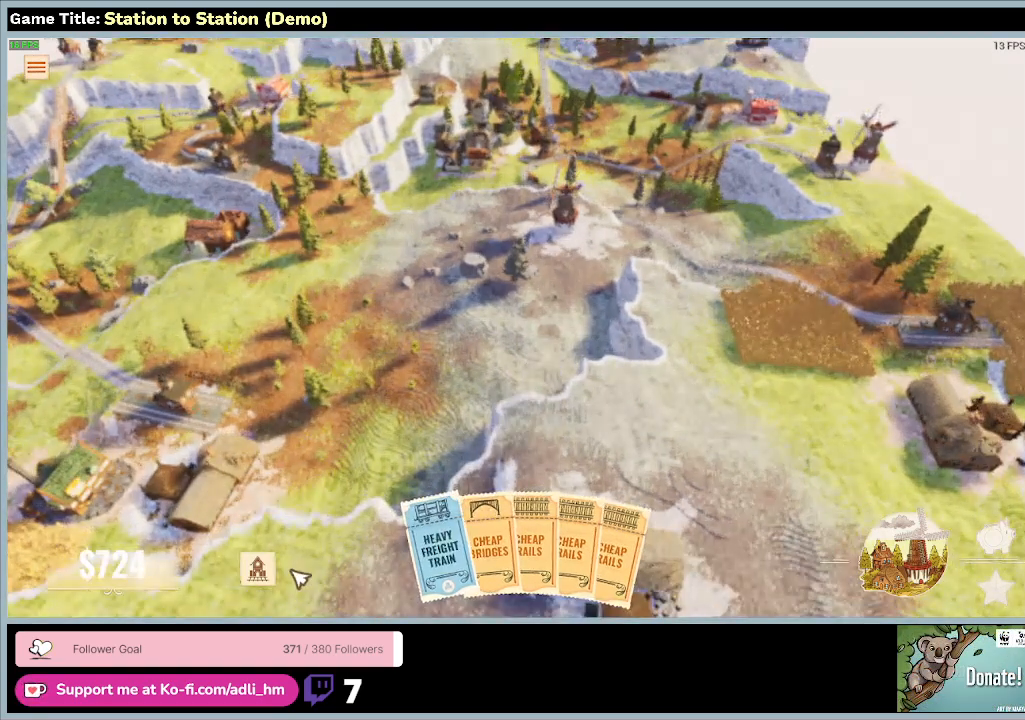
{"keys": [], "mouse": ["left"], "events": [[467, "mouse_left", "down"]]}
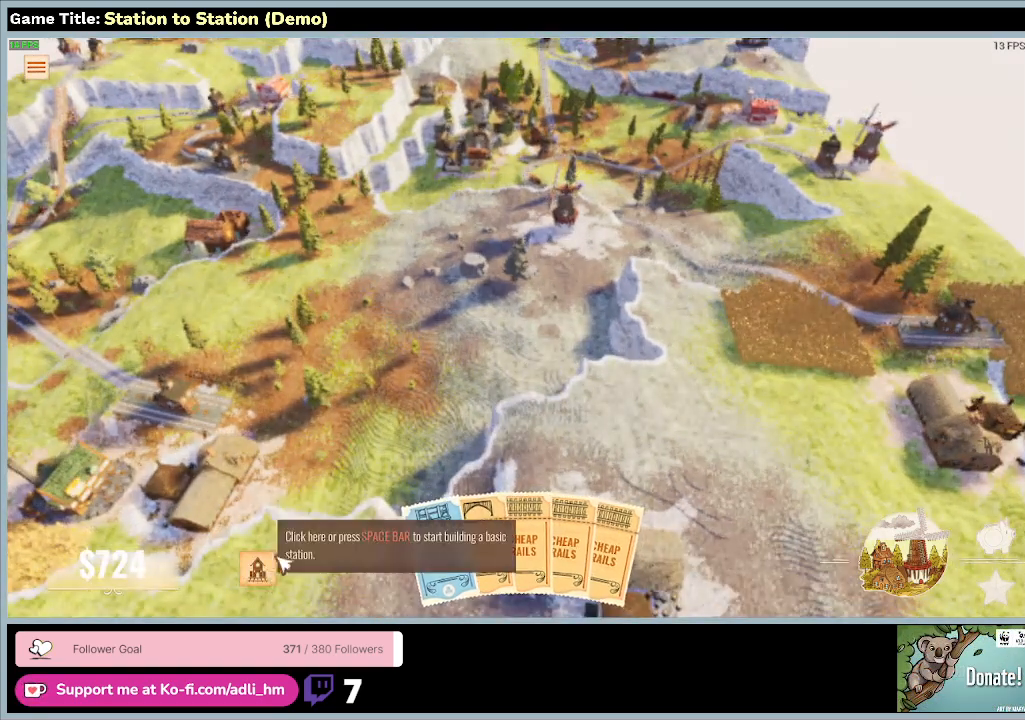
{"keys": [], "mouse": [], "events": [[233, "mouse_left", "up"]]}
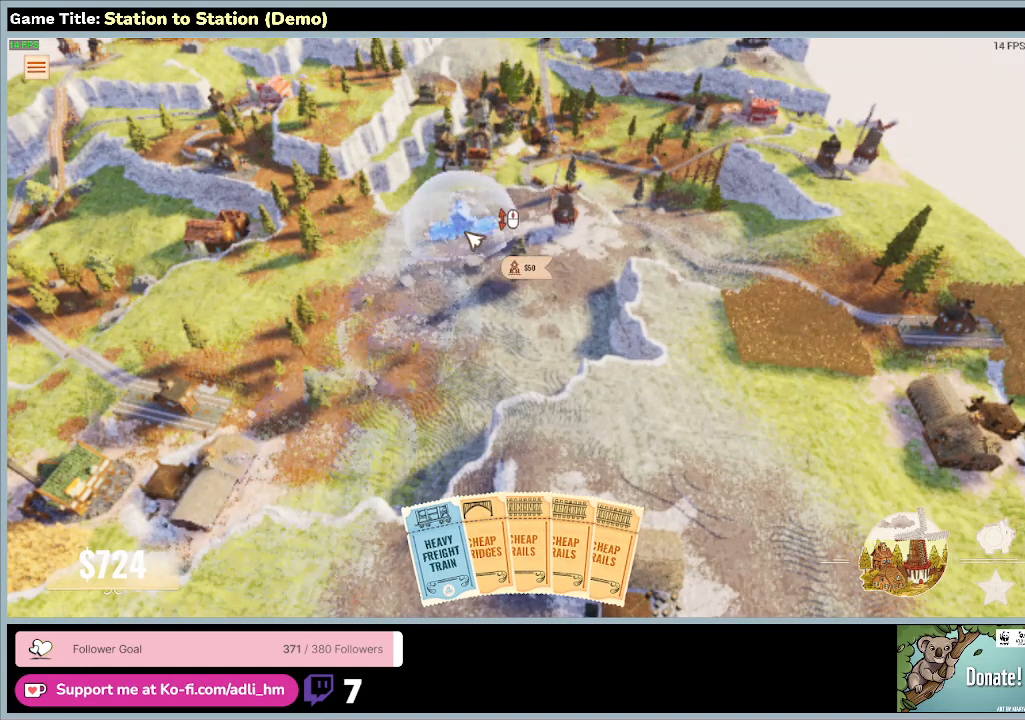
{"keys": [], "mouse": [], "events": []}
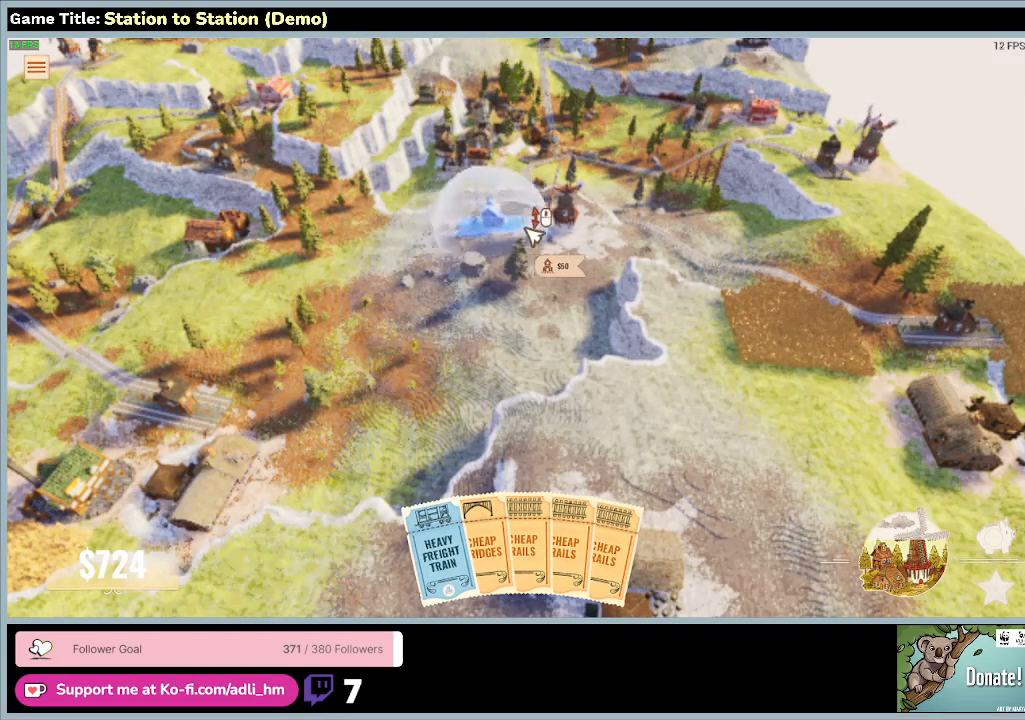
{"keys": [], "mouse": [], "events": []}
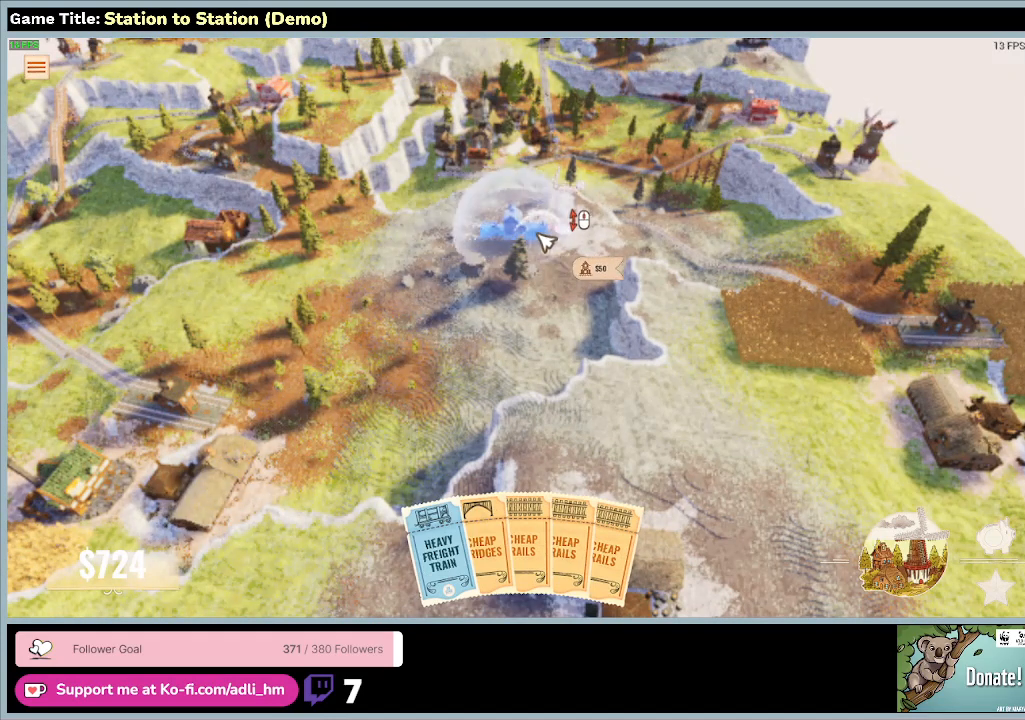
{"keys": [], "mouse": [], "events": []}
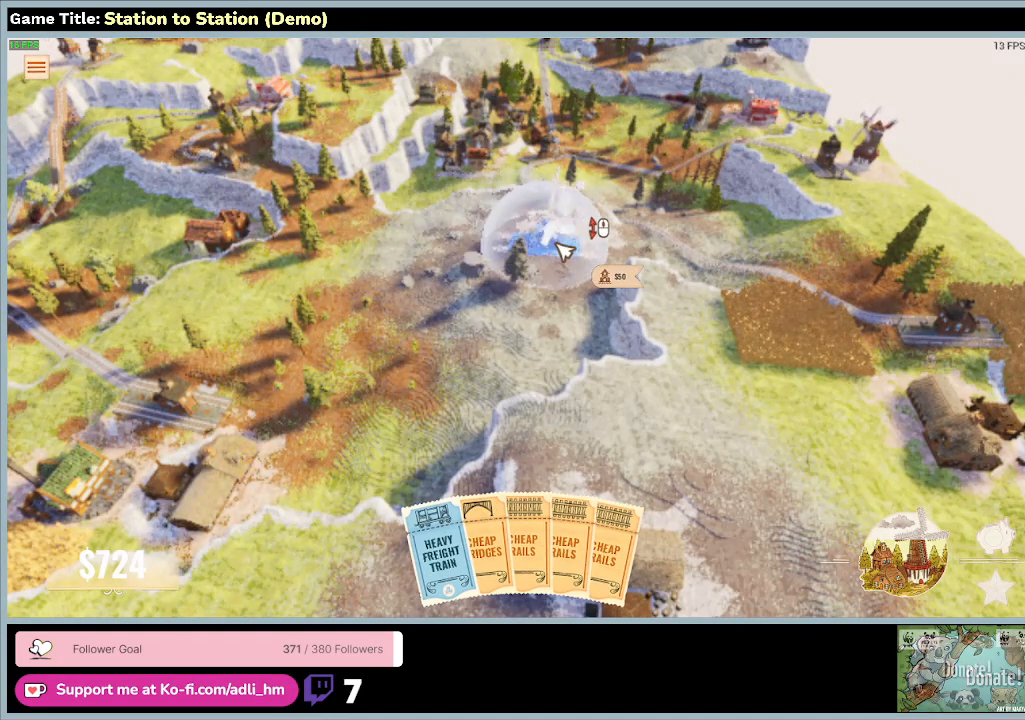
{"keys": [], "mouse": [], "events": []}
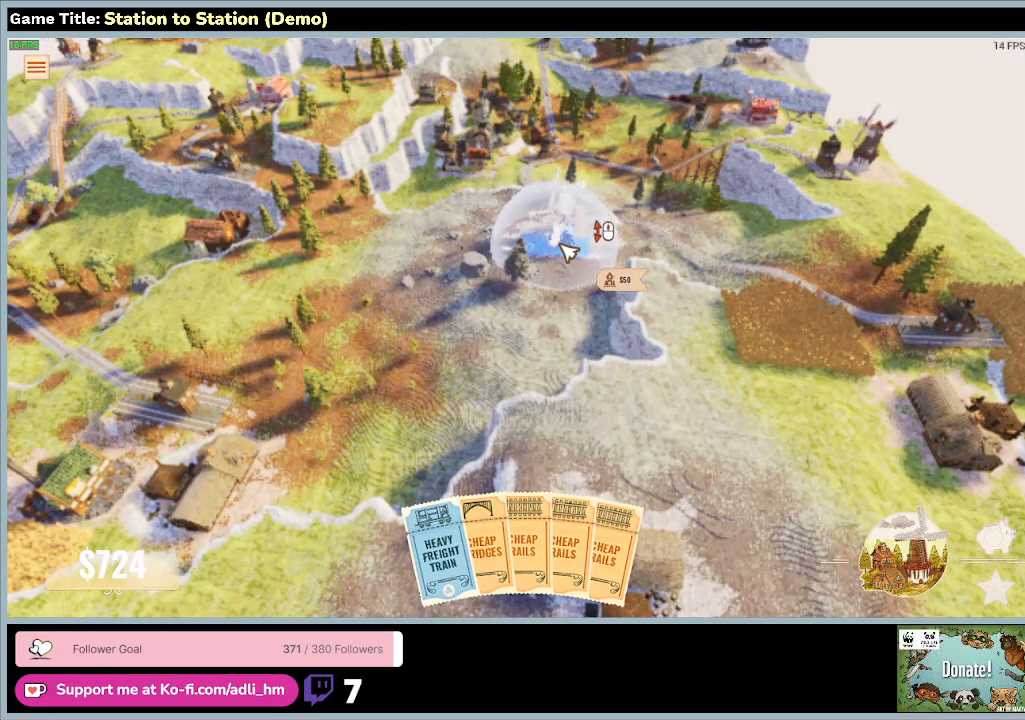
{"keys": [], "mouse": [], "events": []}
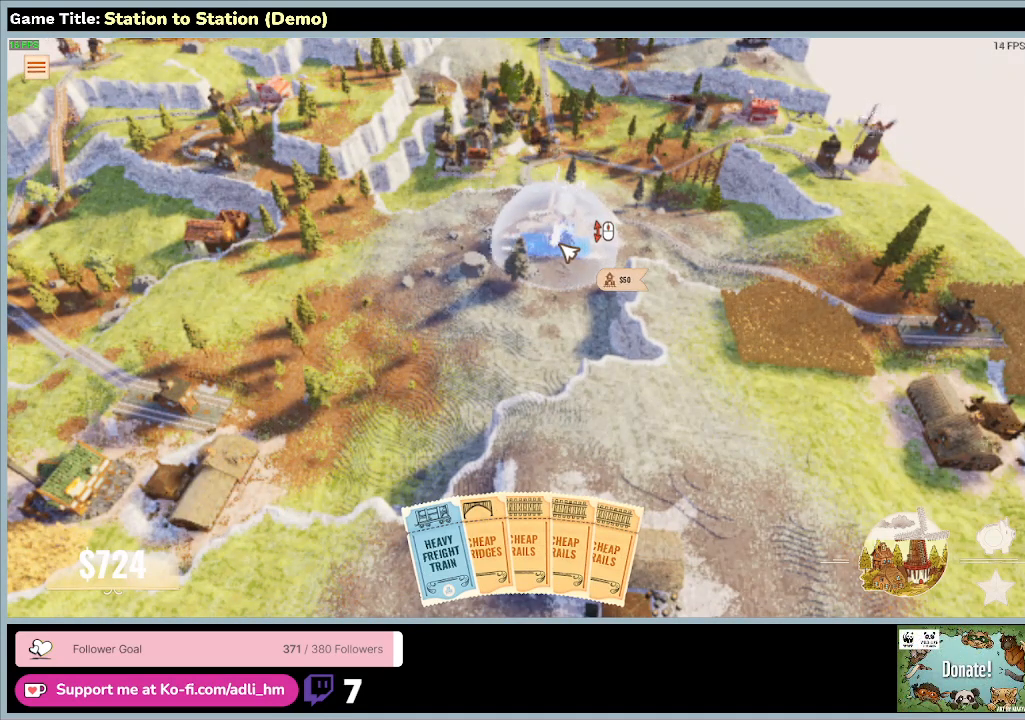
{"keys": [], "mouse": ["left"], "events": [[500, "mouse_left", "down"]]}
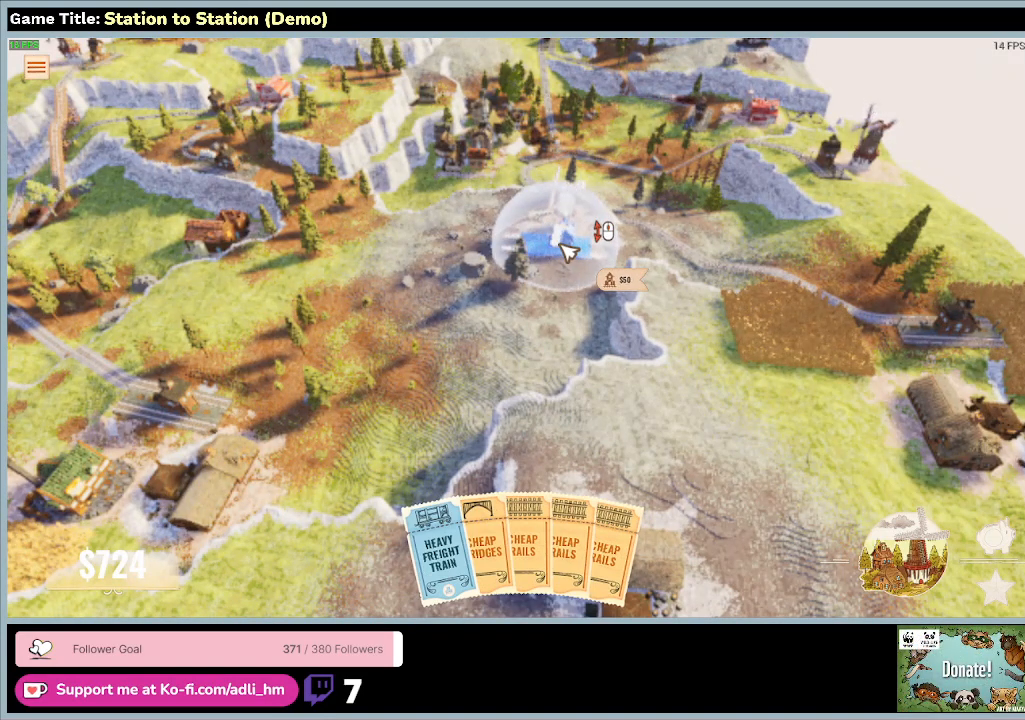
{"keys": [], "mouse": [], "events": [[367, "mouse_left", "up"]]}
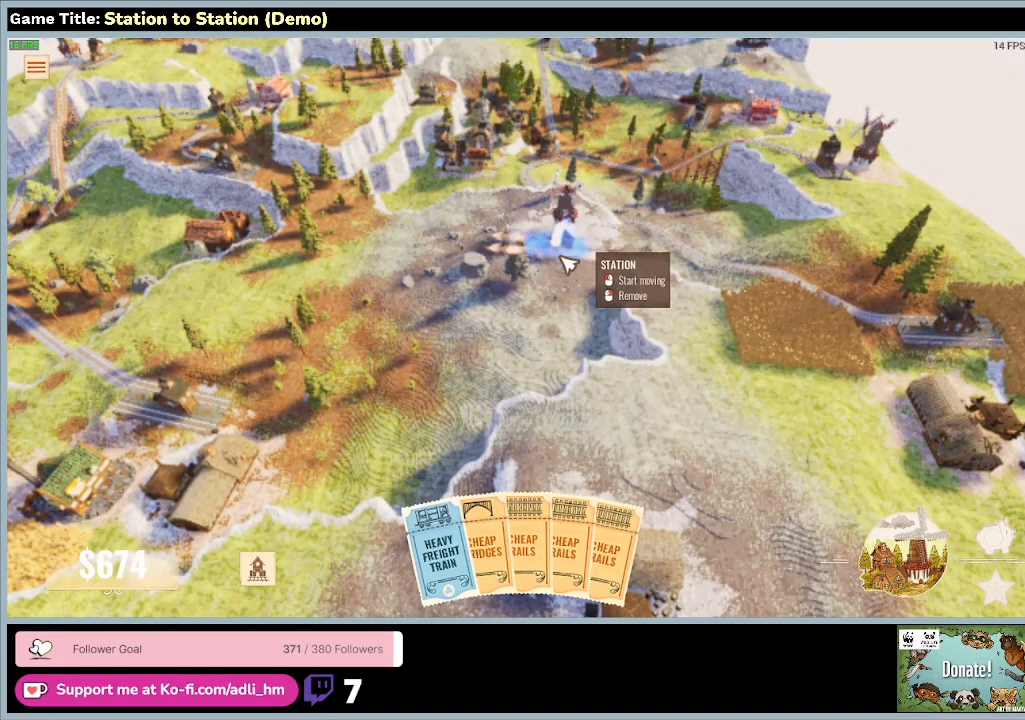
{"keys": [], "mouse": [], "events": []}
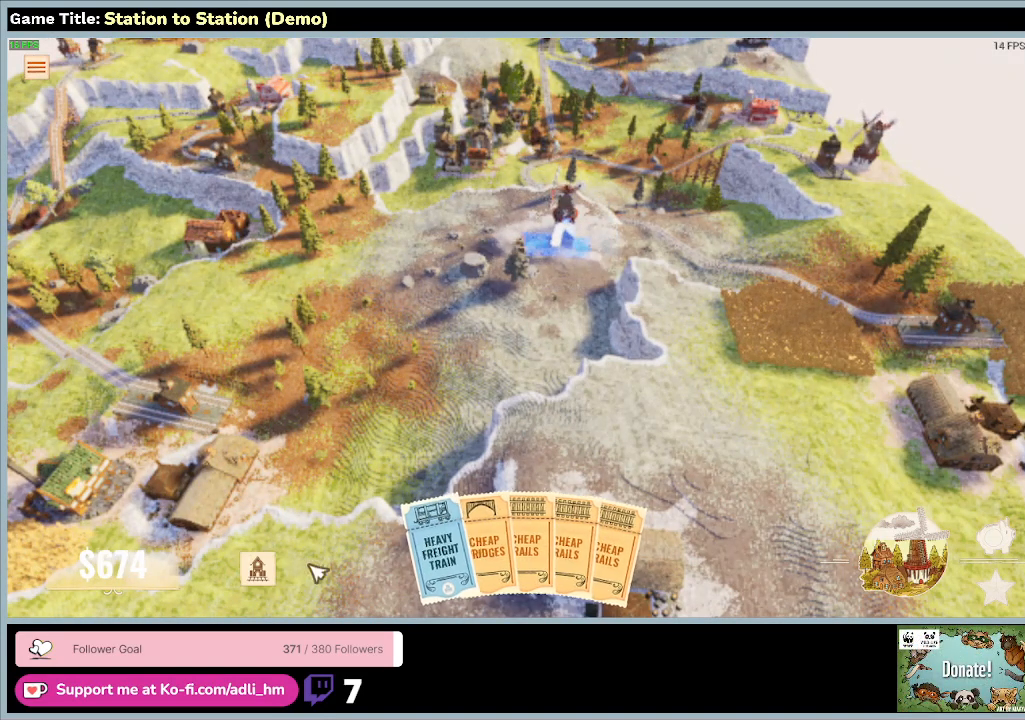
{"keys": [], "mouse": ["left"], "events": [[433, "mouse_left", "down"]]}
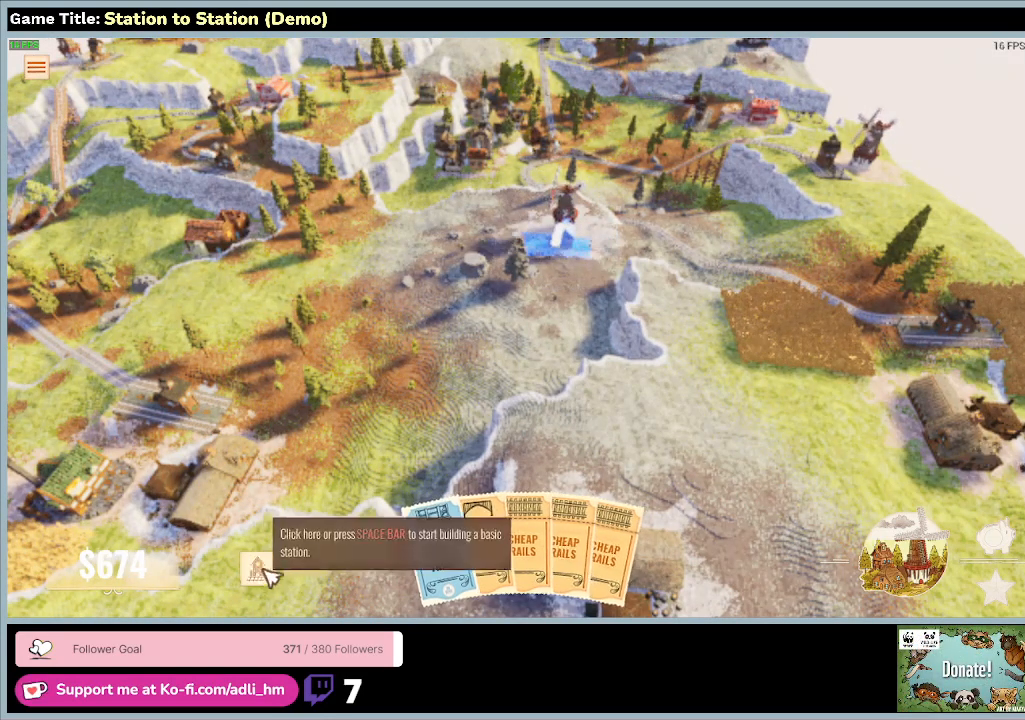
{"keys": ["s"], "mouse": [], "events": [[267, "mouse_left", "up"], [333, "s", "down"]]}
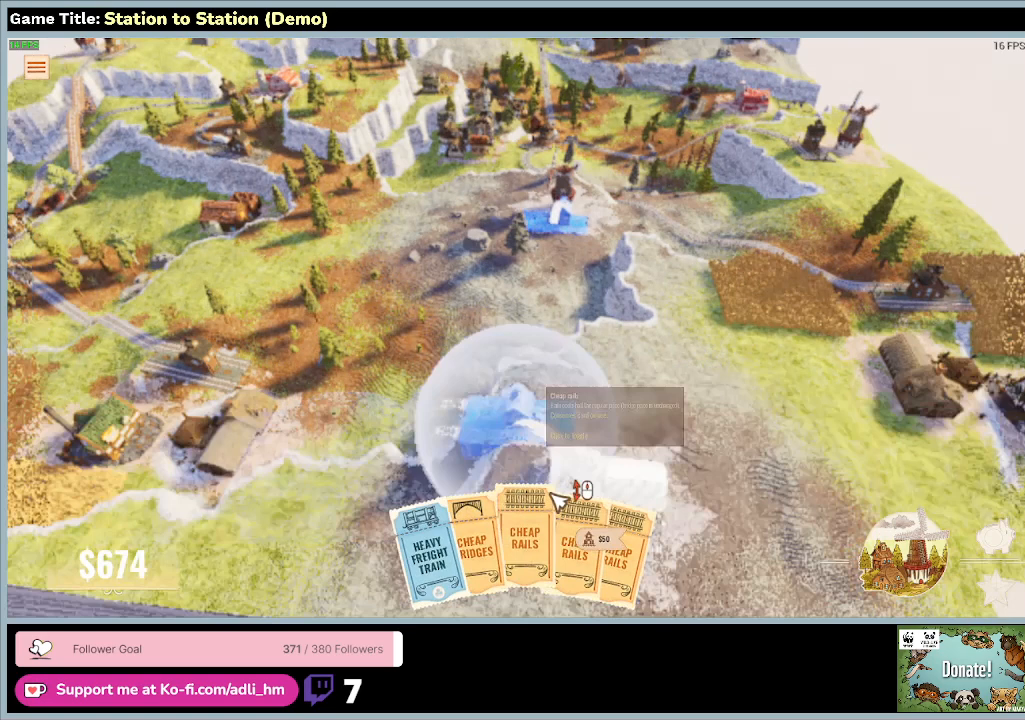
{"keys": [], "mouse": [], "events": [[500, "s", "up"]]}
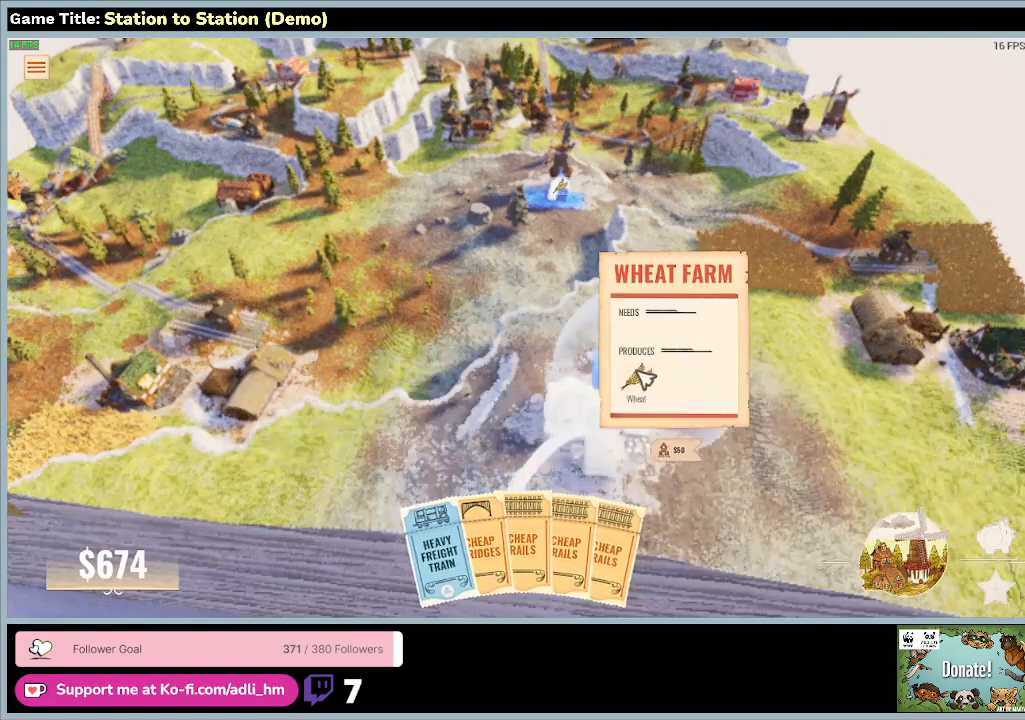
{"keys": [], "mouse": [], "events": []}
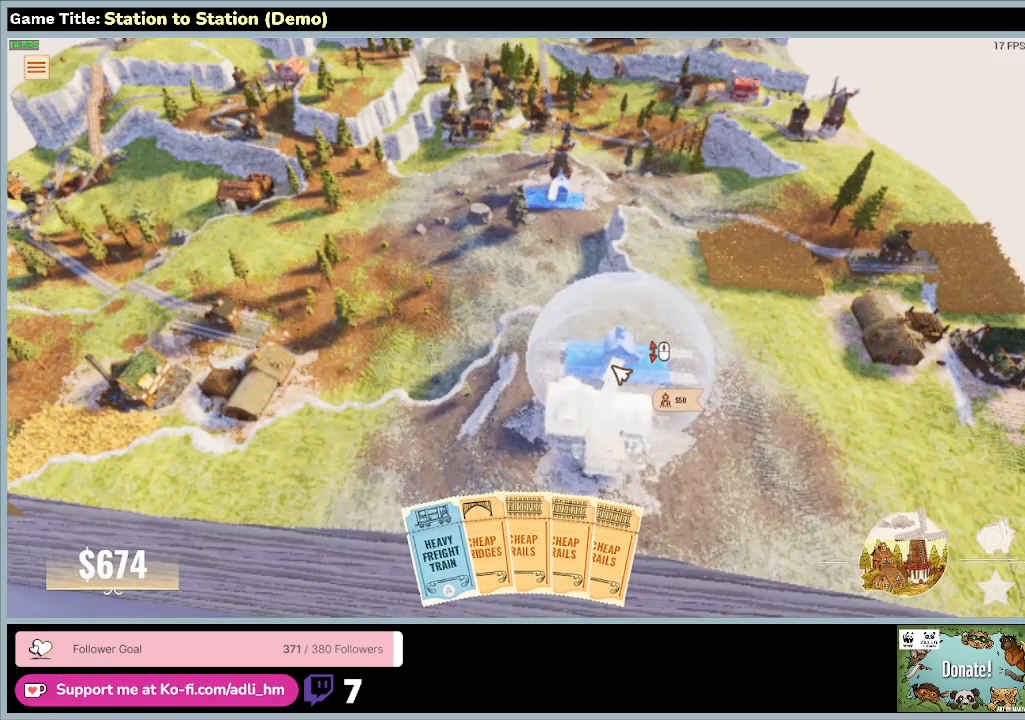
{"keys": [], "mouse": [], "events": []}
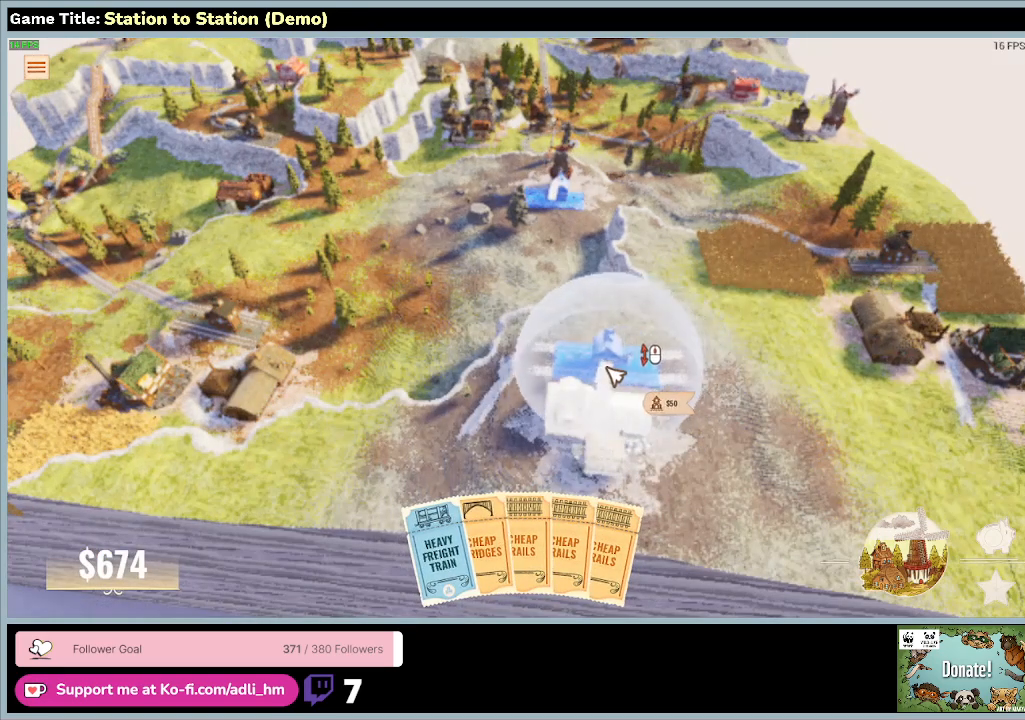
{"keys": [], "mouse": [], "events": []}
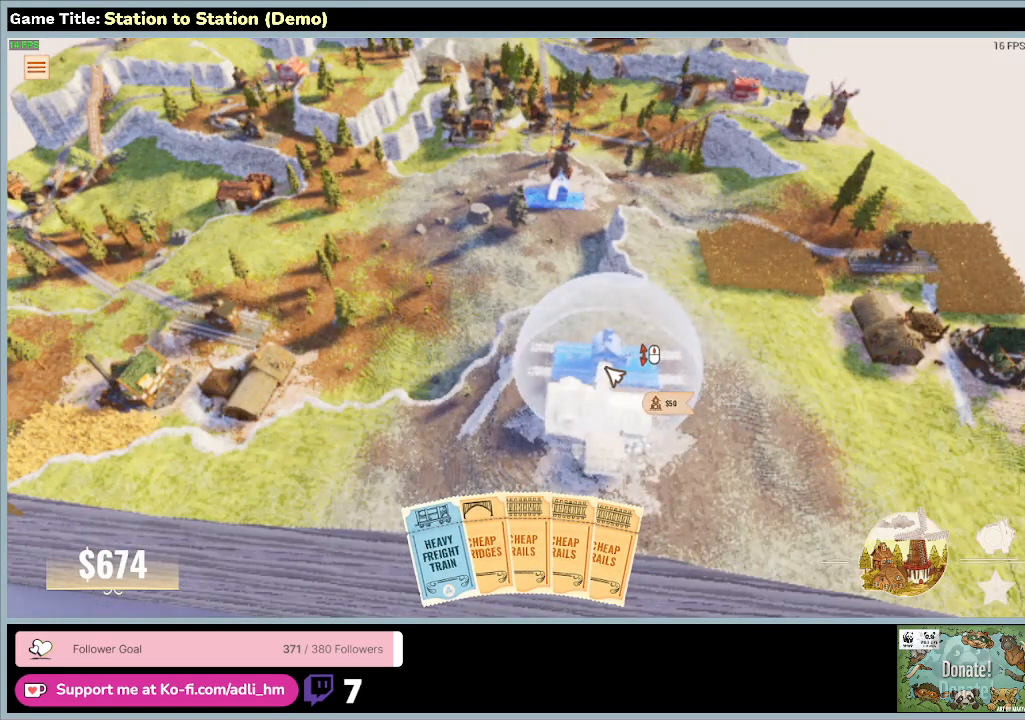
{"keys": [], "mouse": [], "events": []}
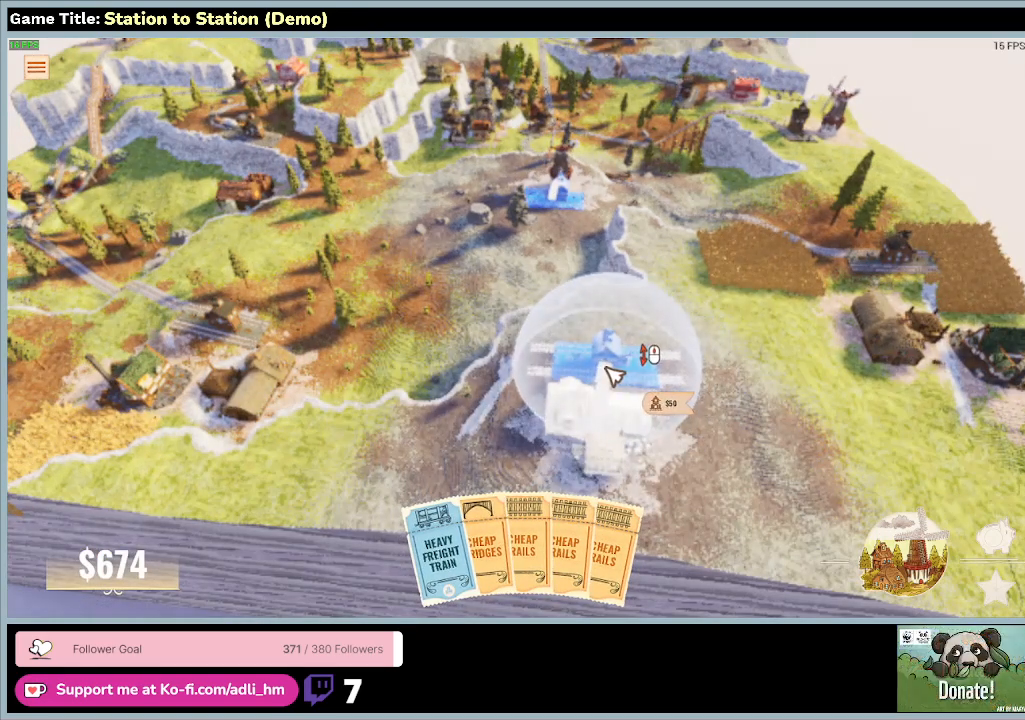
{"keys": [], "mouse": [], "events": []}
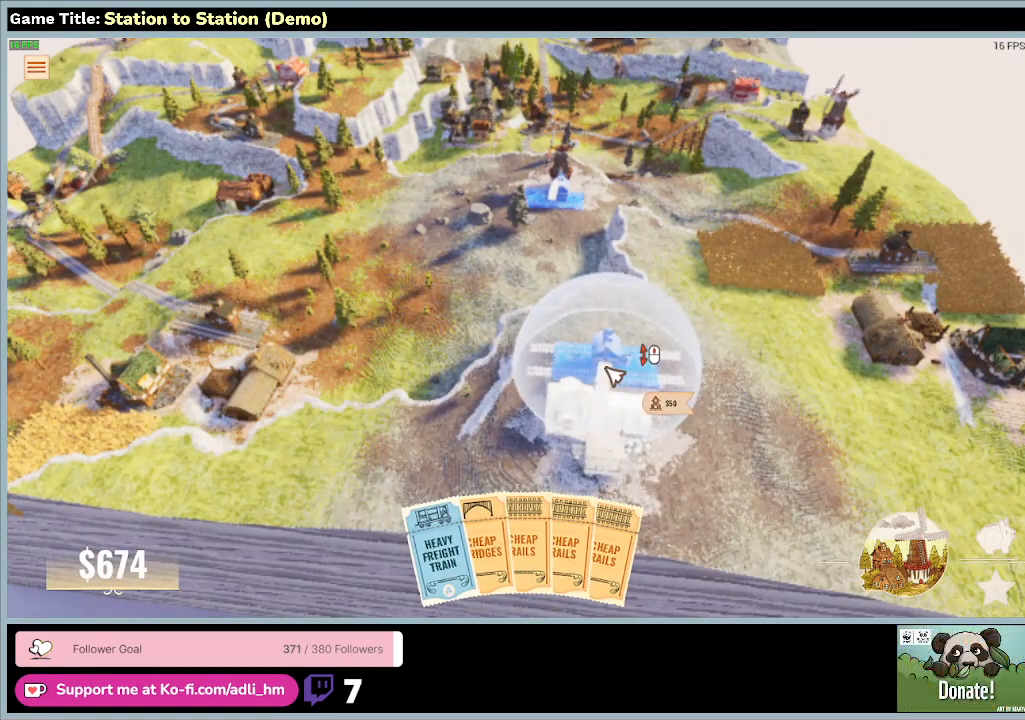
{"keys": [], "mouse": ["left"], "events": [[467, "mouse_left", "down"]]}